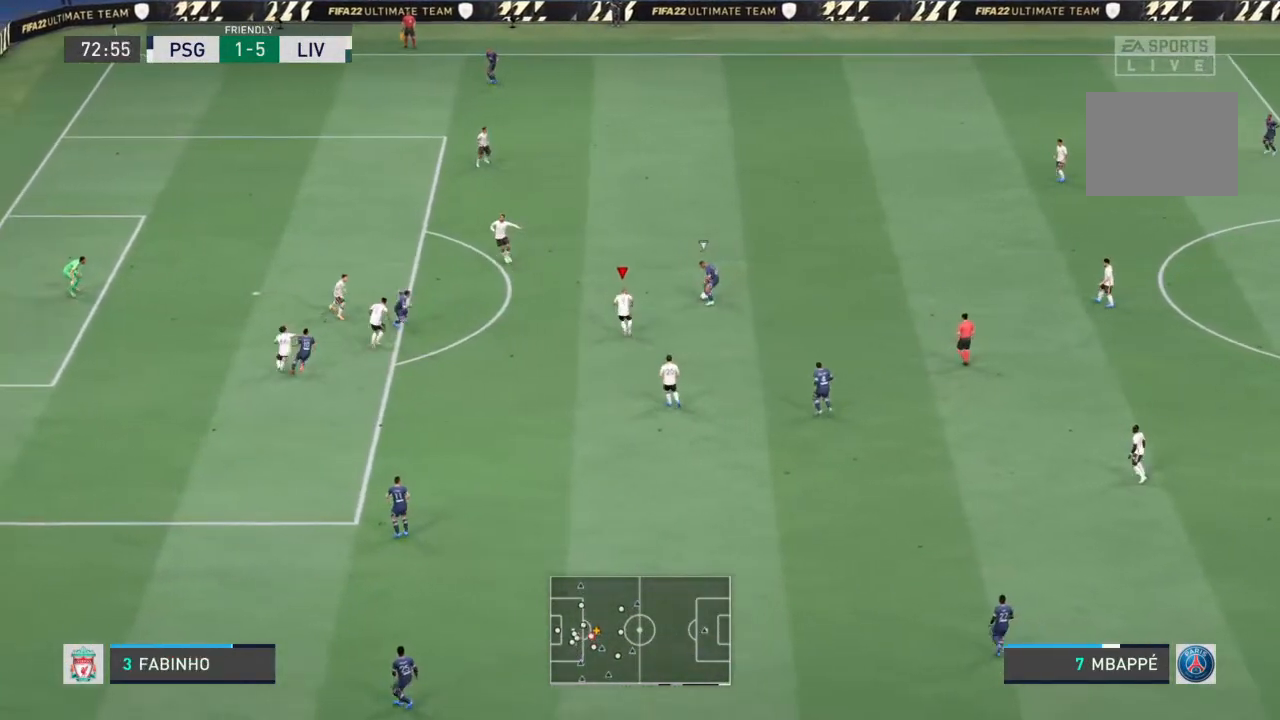
Gameplay with a controller (PlayStation layout); each line is a JSON object with the inputs held at the frame after it. "events" lists button and stick changes between this image and that frame as [ms after this image, input, new state], when the widget could be followed in between. Not read: L3 R3.
{"buttons": ["L2", "R1"], "left_stick": "up-right", "right_stick": "center", "events": [[167, "left_stick", "up-right"]]}
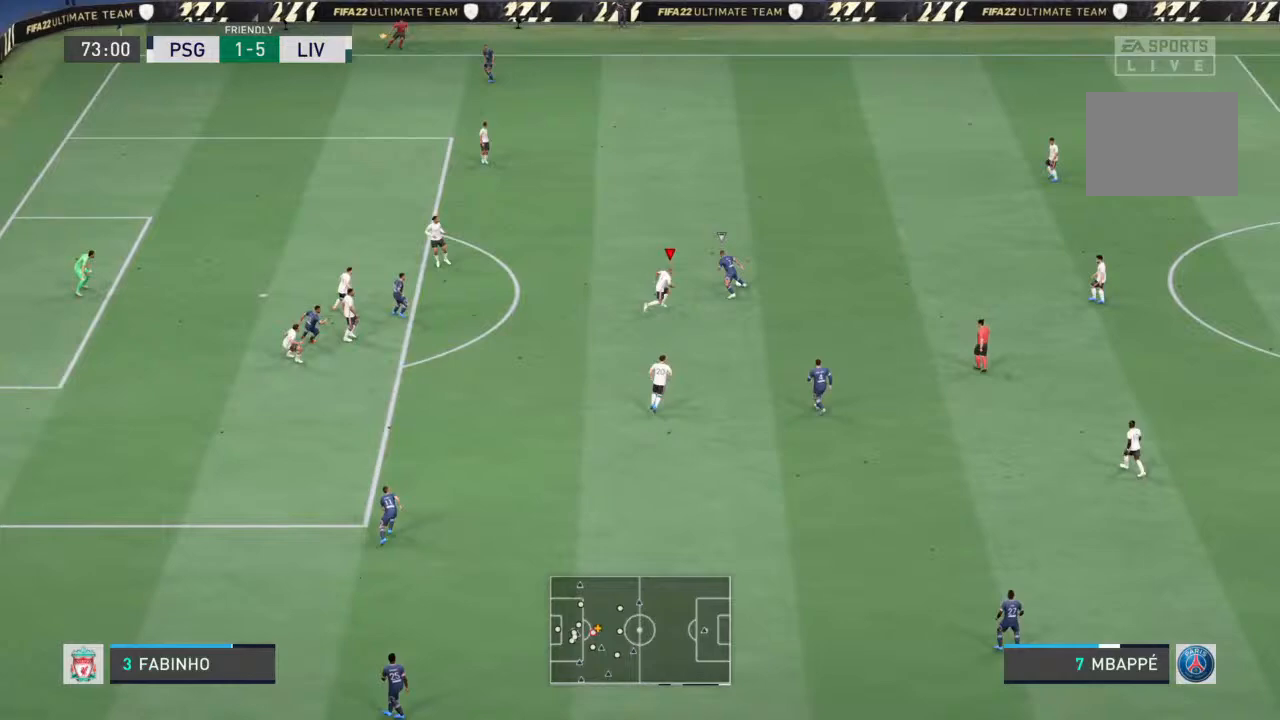
{"buttons": ["L2", "R1"], "left_stick": "up-right", "right_stick": "center", "events": [[100, "left_stick", "up"], [267, "right_stick", "down"], [367, "left_stick", "up-right"], [367, "right_stick", "center"]]}
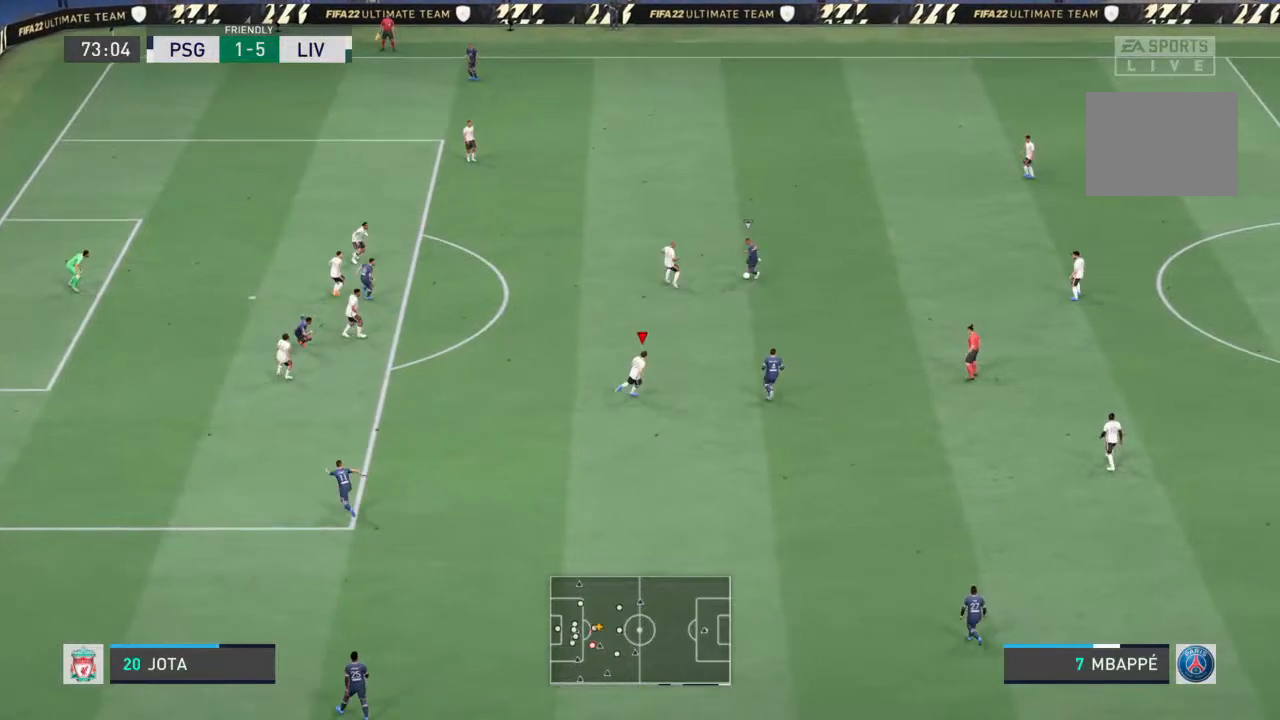
{"buttons": ["L2", "R1"], "left_stick": "up-right", "right_stick": "center", "events": []}
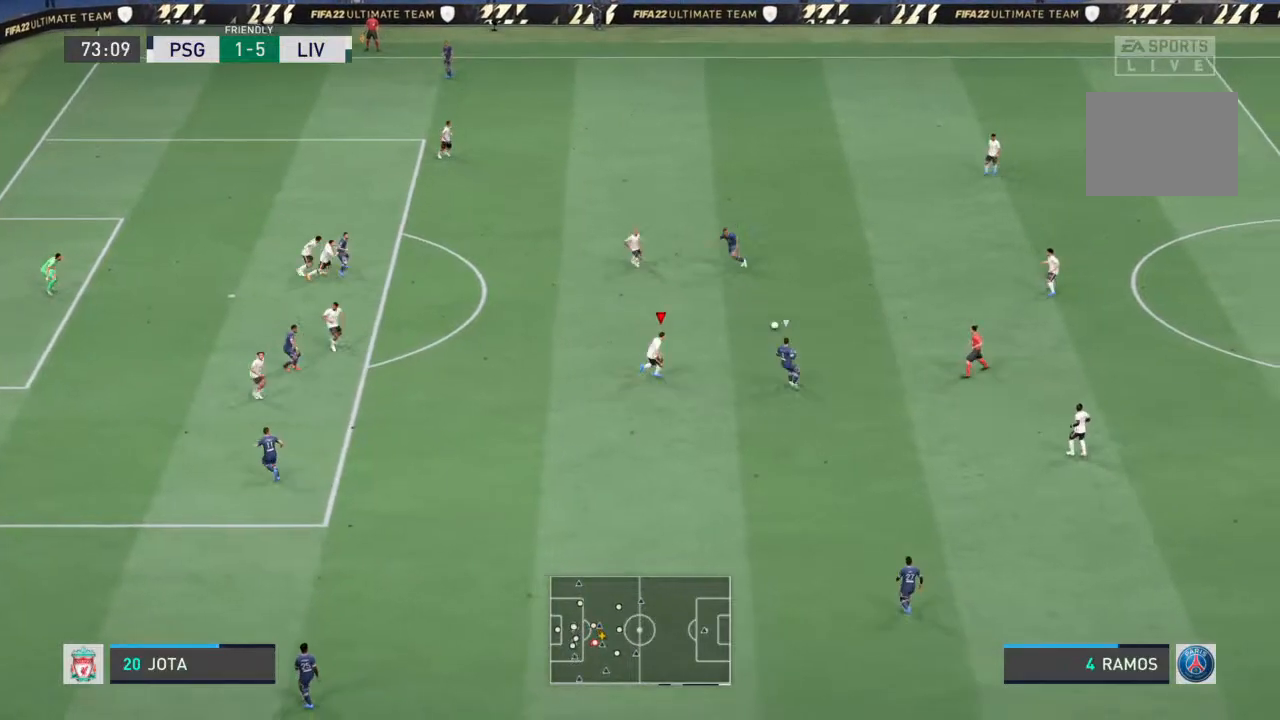
{"buttons": ["L2", "R1"], "left_stick": "down-right", "right_stick": "center", "events": [[233, "left_stick", "right"], [500, "left_stick", "down-right"]]}
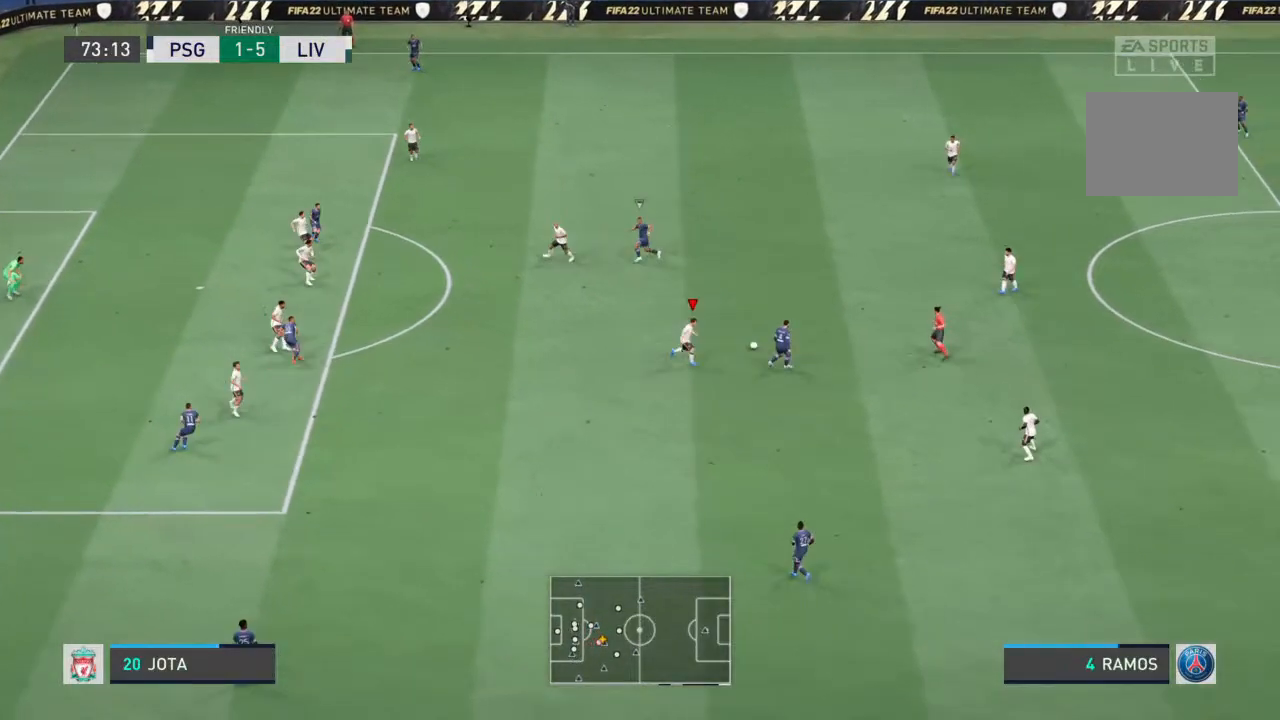
{"buttons": ["L2", "R1"], "left_stick": "down", "right_stick": "center", "events": [[233, "left_stick", "down"], [333, "L1", "down"], [500, "L1", "up"]]}
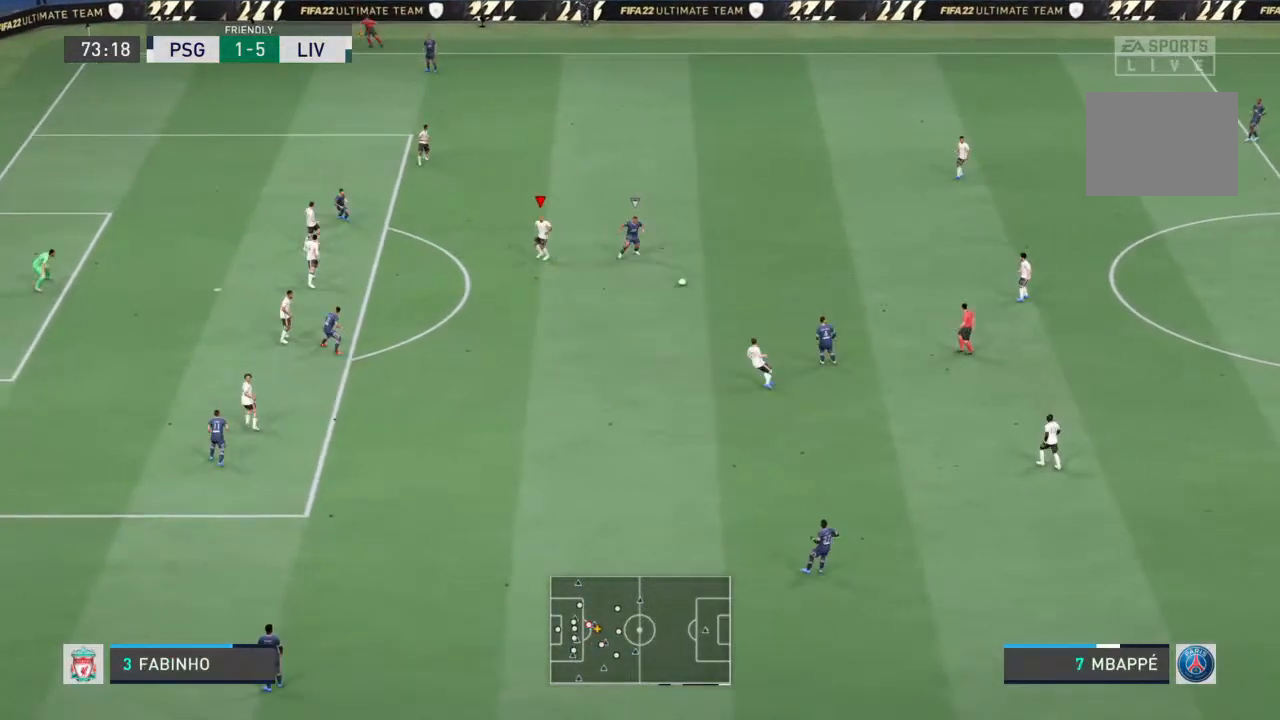
{"buttons": ["L2", "R1"], "left_stick": "down-right", "right_stick": "center", "events": [[167, "left_stick", "down-right"], [167, "right_stick", "down-left"], [233, "right_stick", "center"]]}
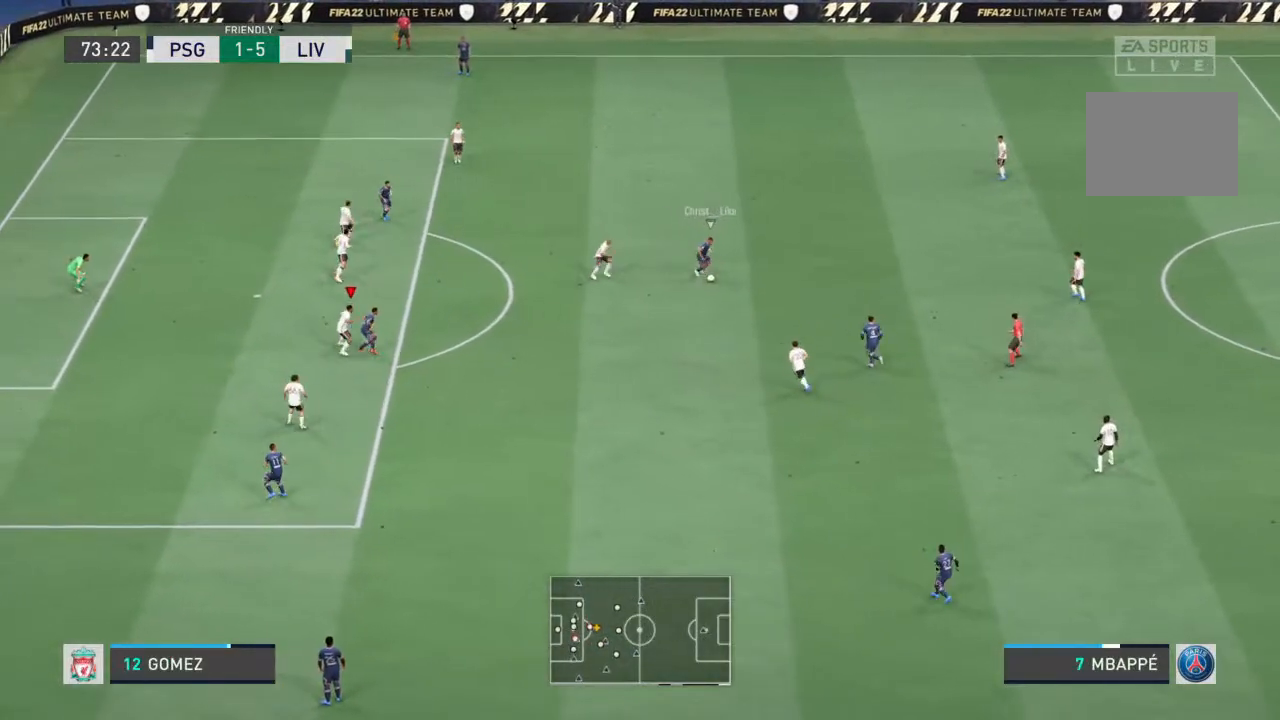
{"buttons": ["L2", "R1"], "left_stick": "right", "right_stick": "center", "events": [[367, "left_stick", "right"]]}
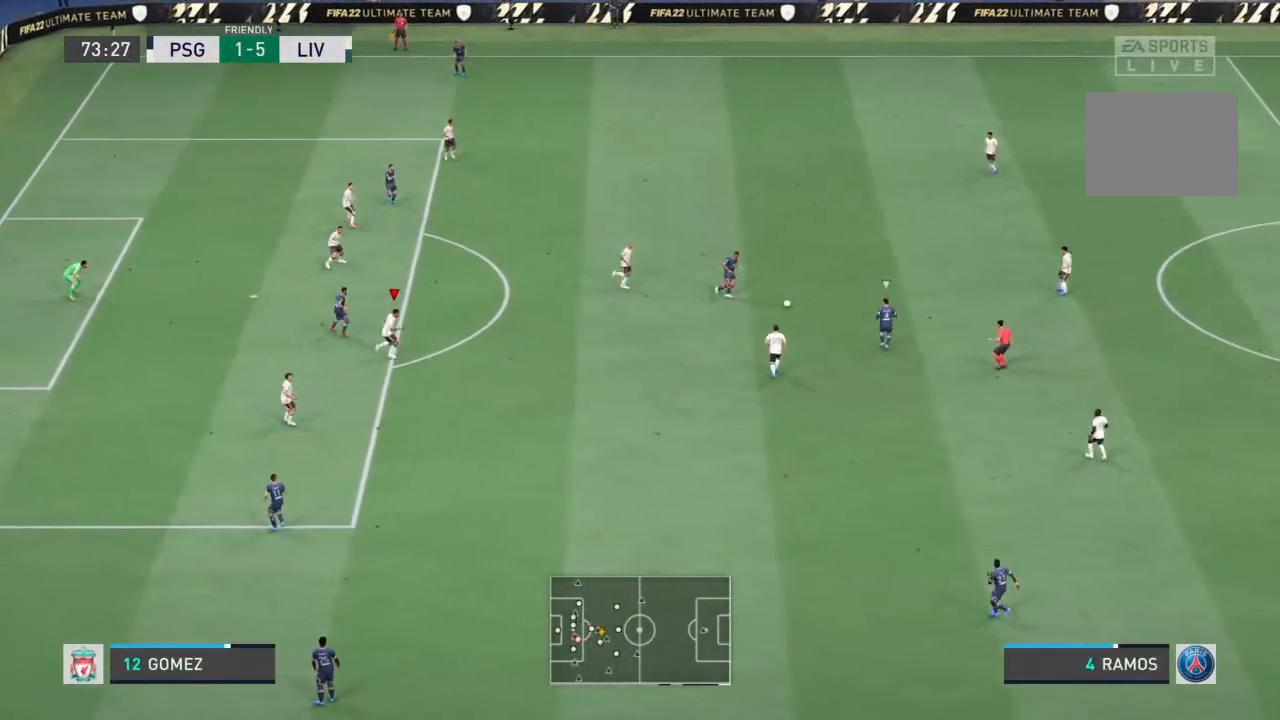
{"buttons": ["L2", "R1"], "left_stick": "up", "right_stick": "center", "events": [[67, "left_stick", "up-right"], [200, "left_stick", "up"], [300, "L1", "down"], [300, "left_stick", "up-left"], [400, "left_stick", "up"], [500, "L1", "up"]]}
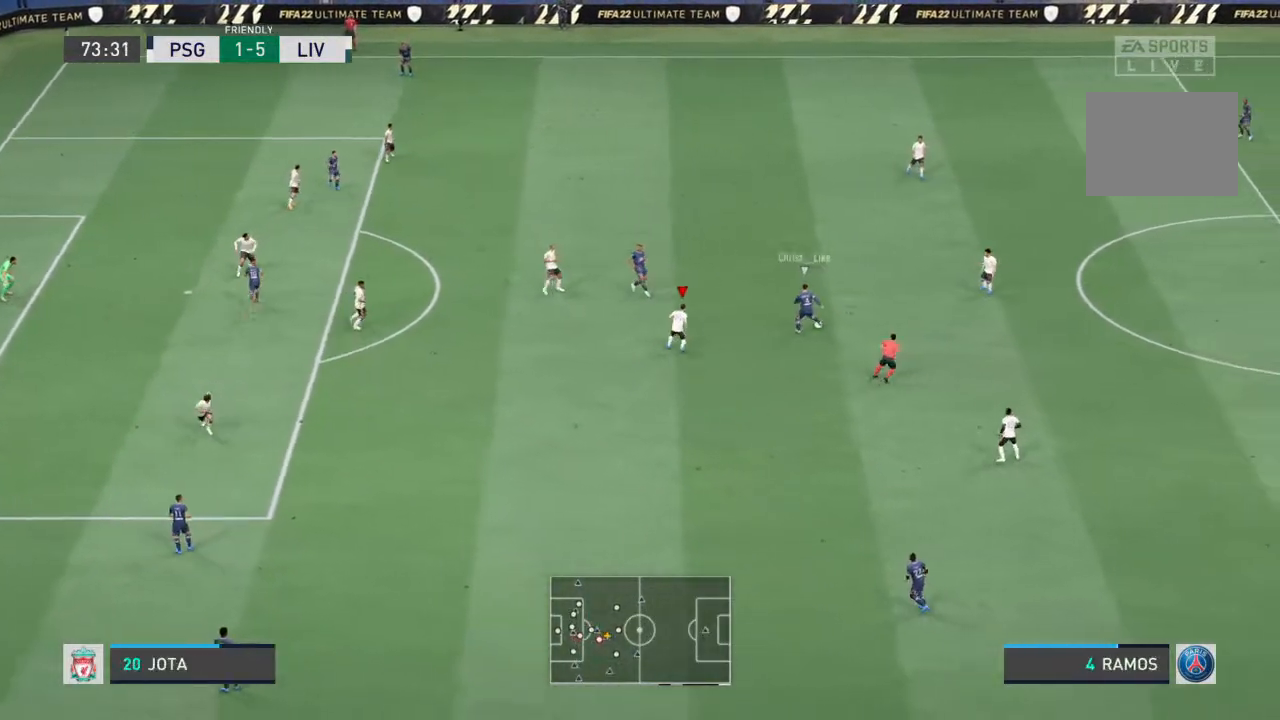
{"buttons": ["L2", "R1"], "left_stick": "down-right", "right_stick": "down", "events": [[167, "left_stick", "up-right"], [300, "left_stick", "right"], [467, "right_stick", "down"], [500, "left_stick", "down-right"]]}
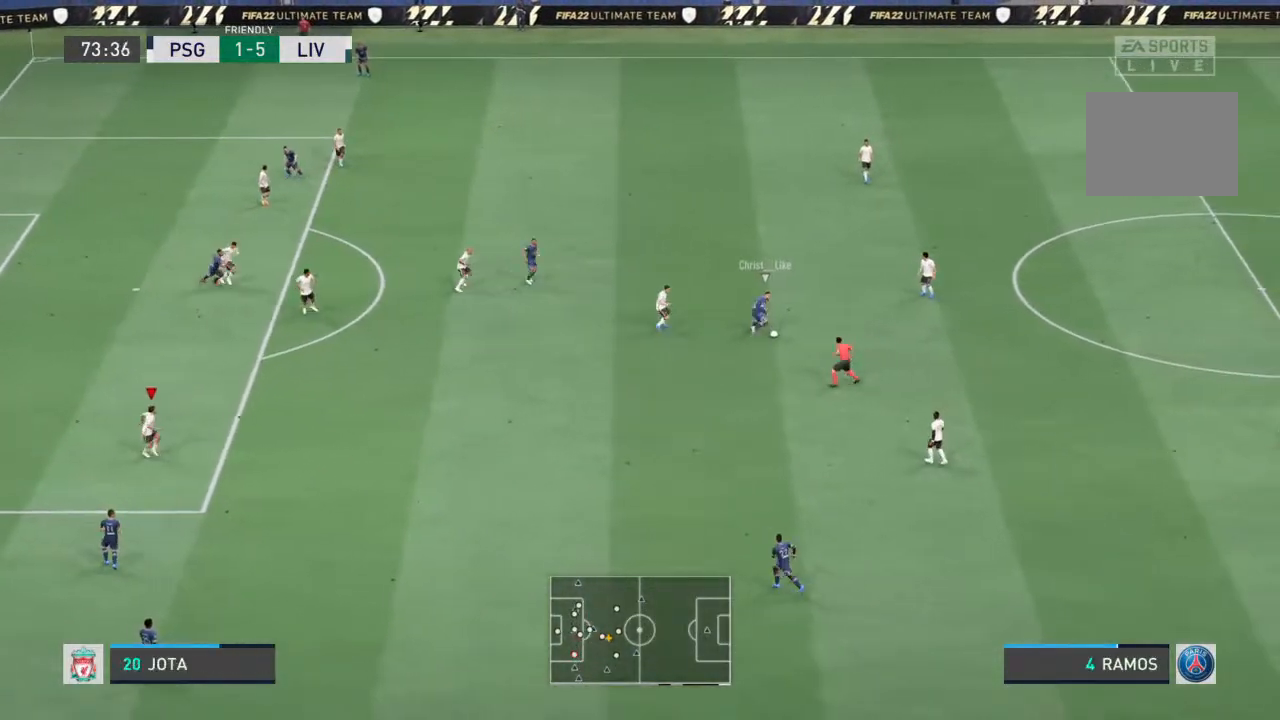
{"buttons": ["L2", "R1"], "left_stick": "down-right", "right_stick": "center", "events": [[33, "right_stick", "center"]]}
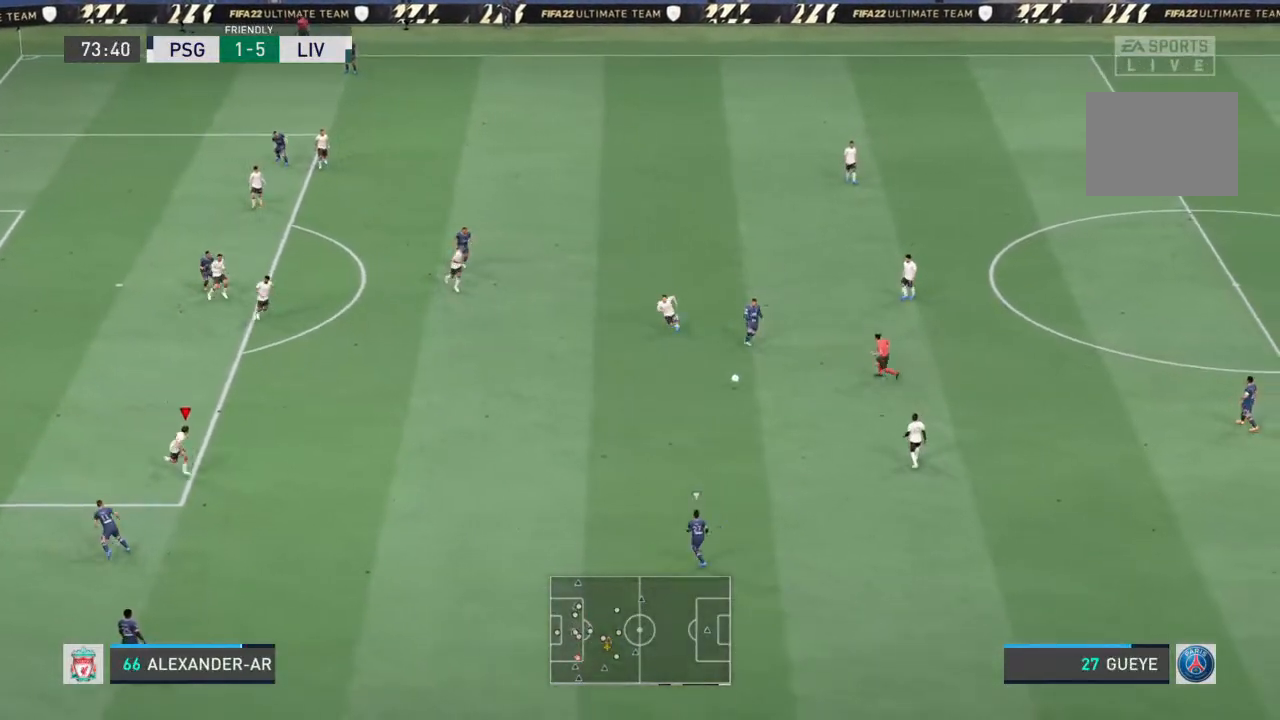
{"buttons": ["L2", "R1"], "left_stick": "center", "right_stick": "center", "events": [[467, "left_stick", "center"]]}
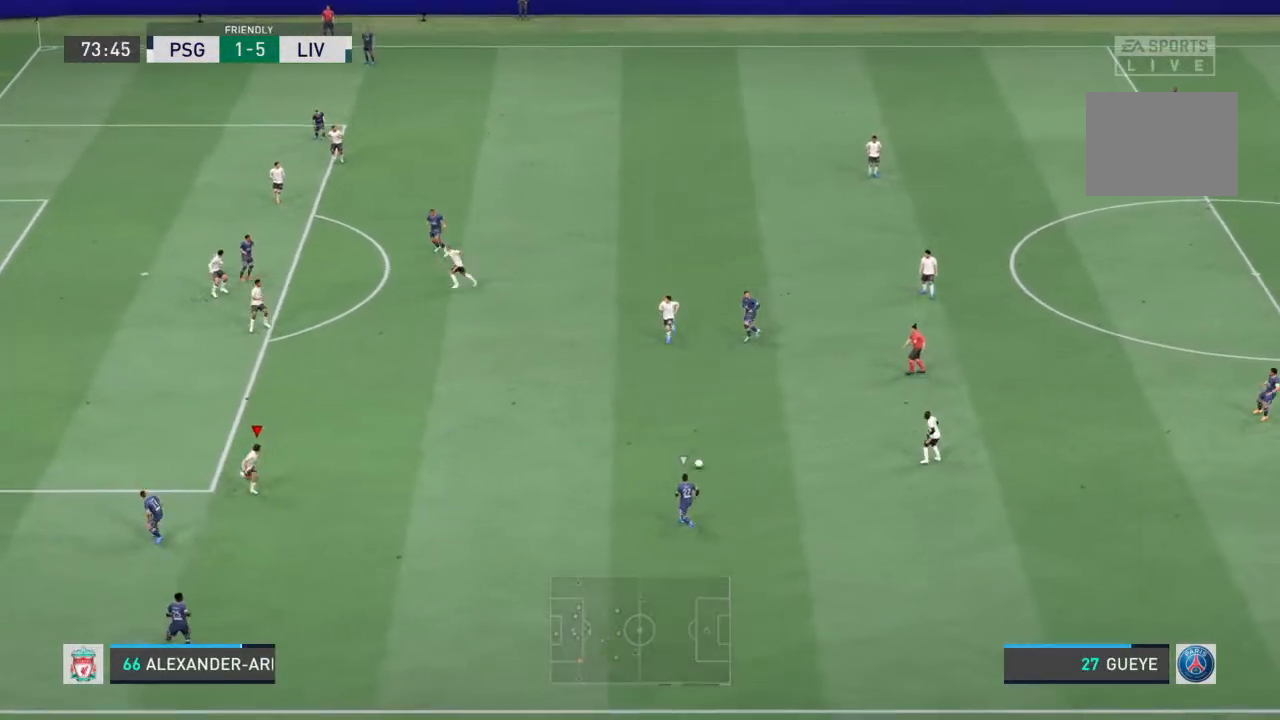
{"buttons": ["L2", "R1"], "left_stick": "up-right", "right_stick": "center", "events": [[67, "DPAD_DOWN", "down"], [133, "DPAD_DOWN", "up"], [200, "DPAD_DOWN", "down"], [300, "DPAD_DOWN", "up"], [467, "left_stick", "up-right"]]}
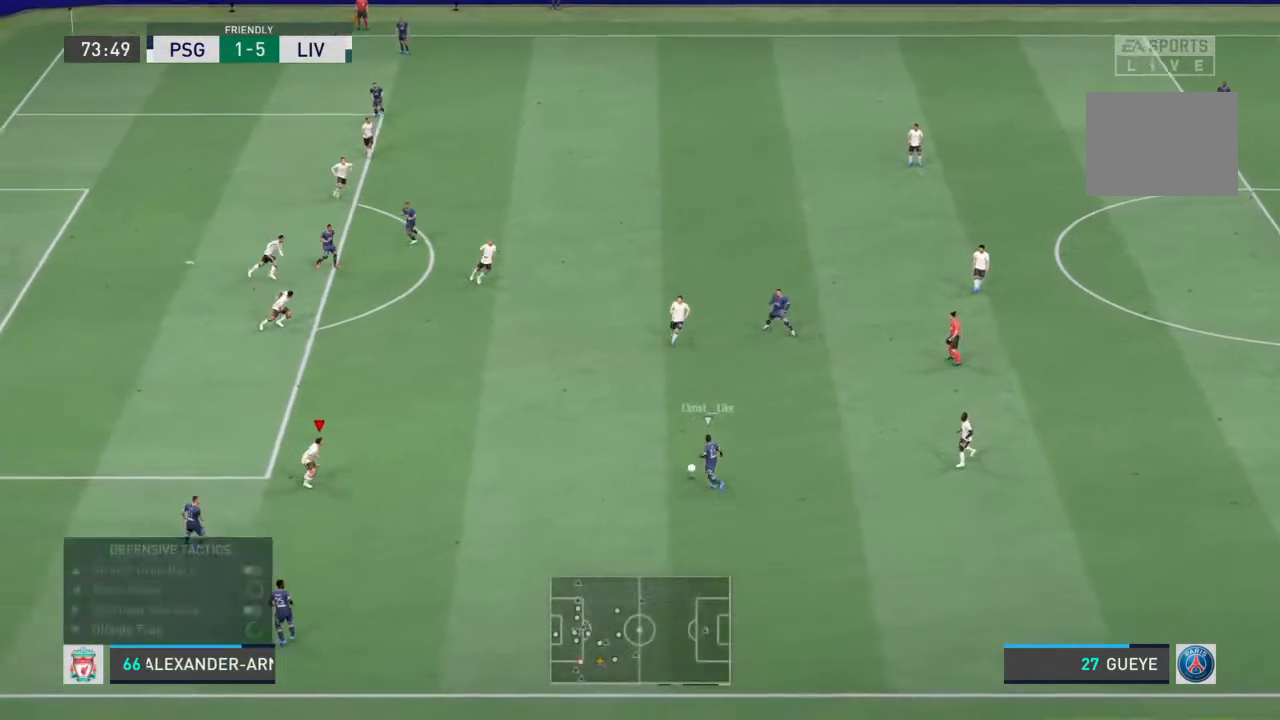
{"buttons": ["L2", "R1"], "left_stick": "up", "right_stick": "center", "events": [[400, "left_stick", "up"]]}
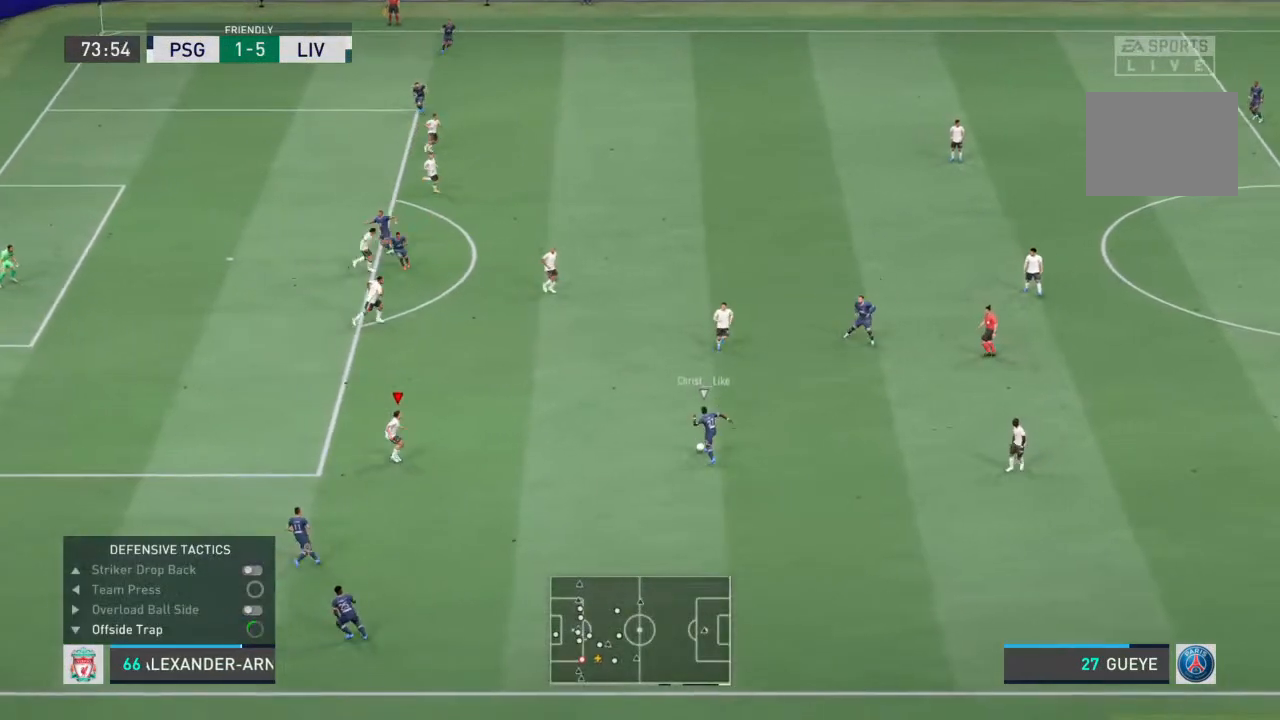
{"buttons": ["L2", "R1"], "left_stick": "up-right", "right_stick": "center", "events": [[67, "left_stick", "up-right"]]}
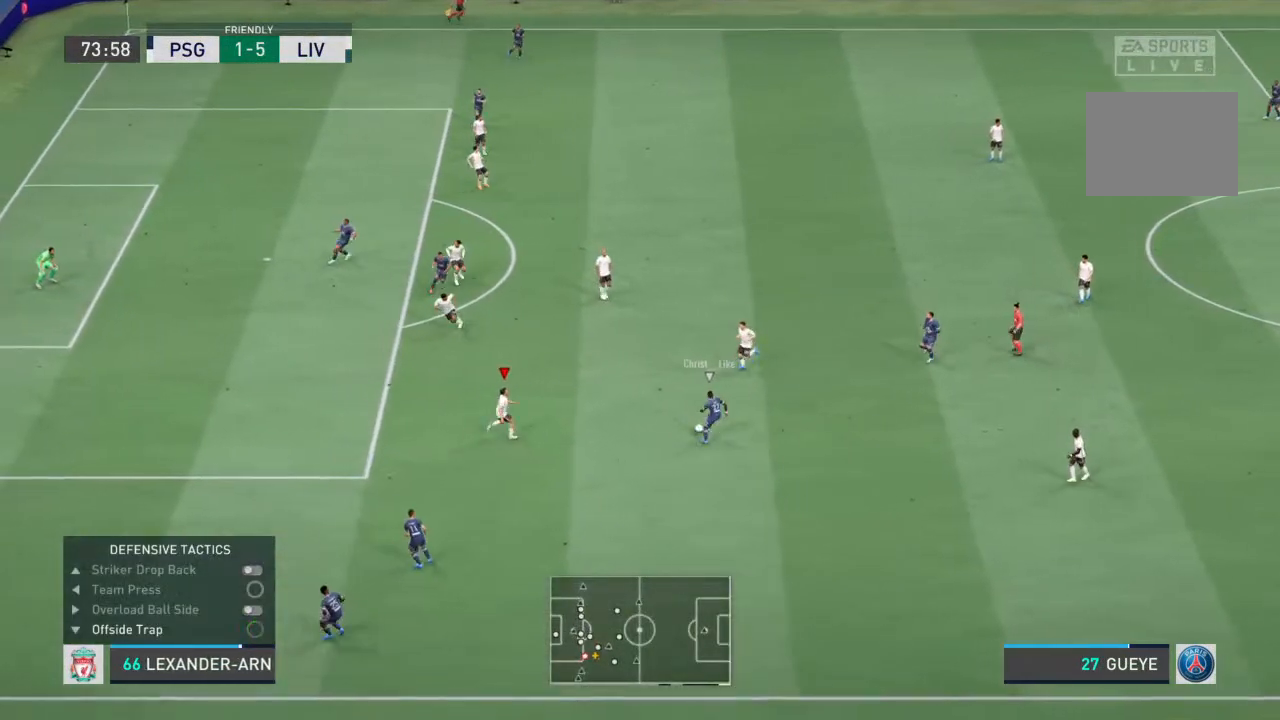
{"buttons": ["L2", "R1"], "left_stick": "up-left", "right_stick": "center", "events": [[300, "left_stick", "up"], [433, "left_stick", "up-left"]]}
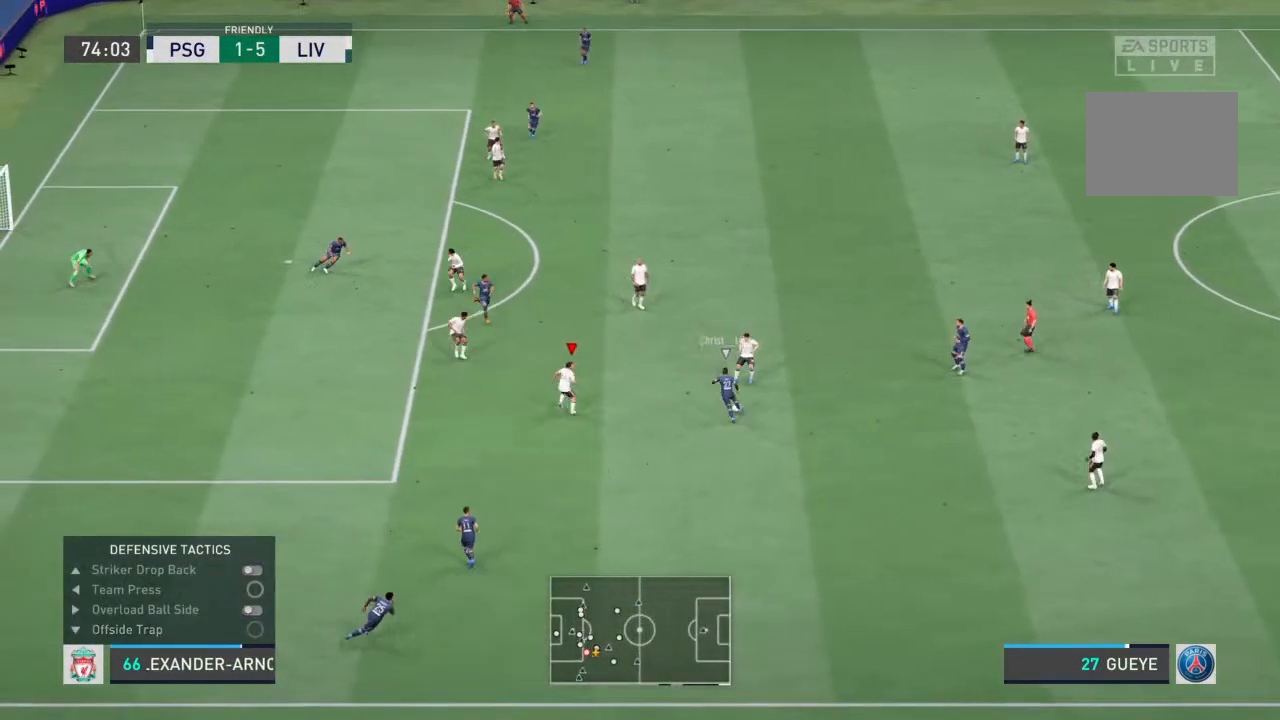
{"buttons": ["L2", "R1"], "left_stick": "down-left", "right_stick": "center", "events": [[67, "L1", "down"], [100, "left_stick", "down-left"], [267, "L1", "up"]]}
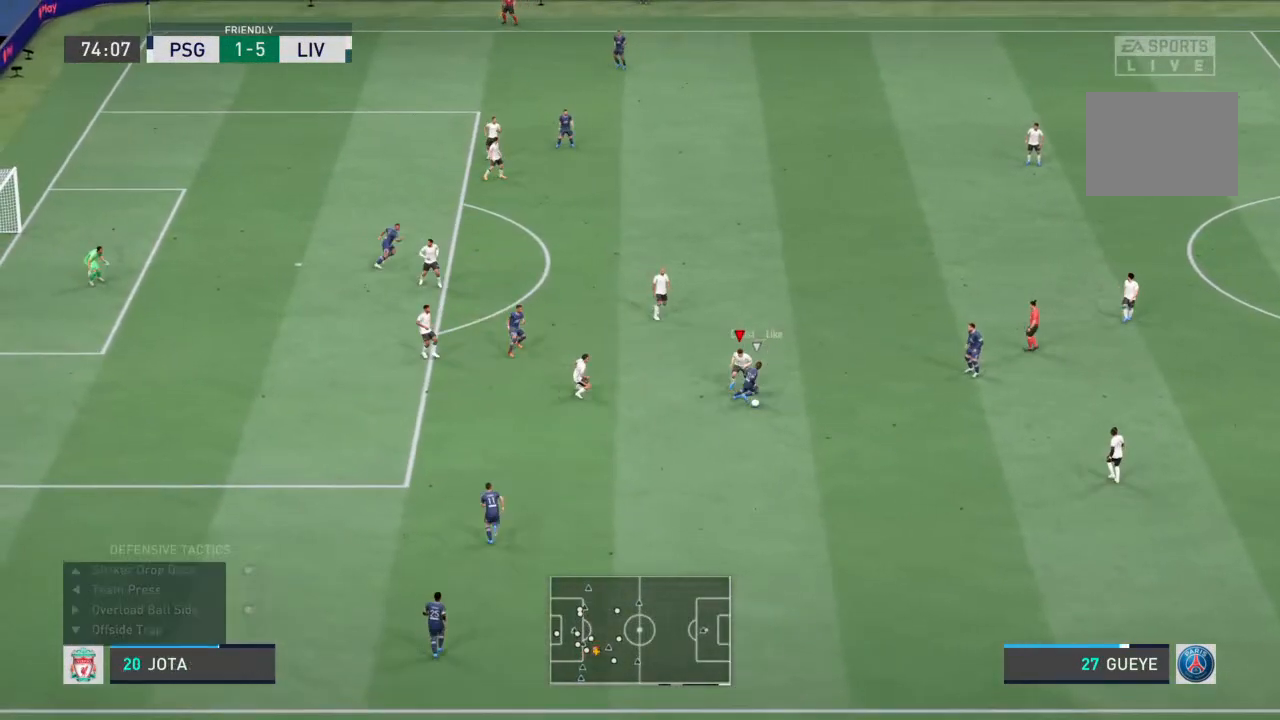
{"buttons": ["L2", "R1"], "left_stick": "down-right", "right_stick": "center", "events": [[167, "left_stick", "down"], [267, "left_stick", "down-right"]]}
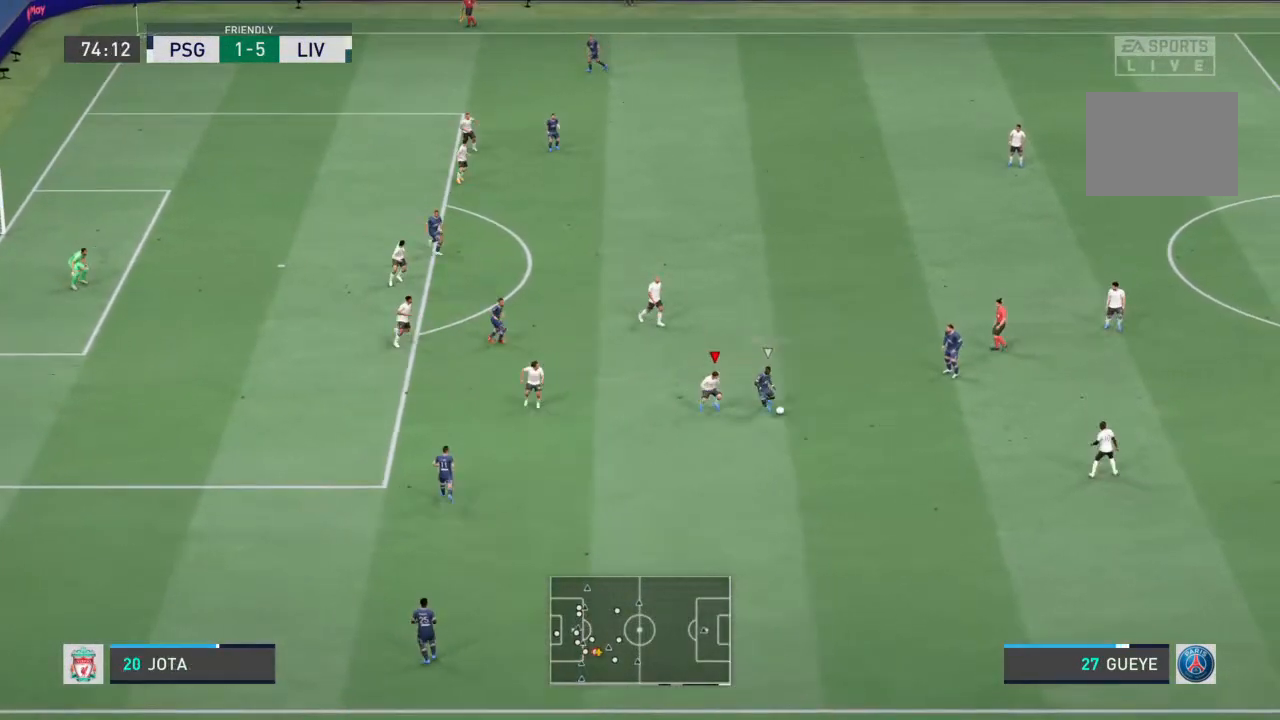
{"buttons": ["L2", "R1"], "left_stick": "down-right", "right_stick": "center", "events": [[100, "SQUARE", "down"], [200, "SQUARE", "up"]]}
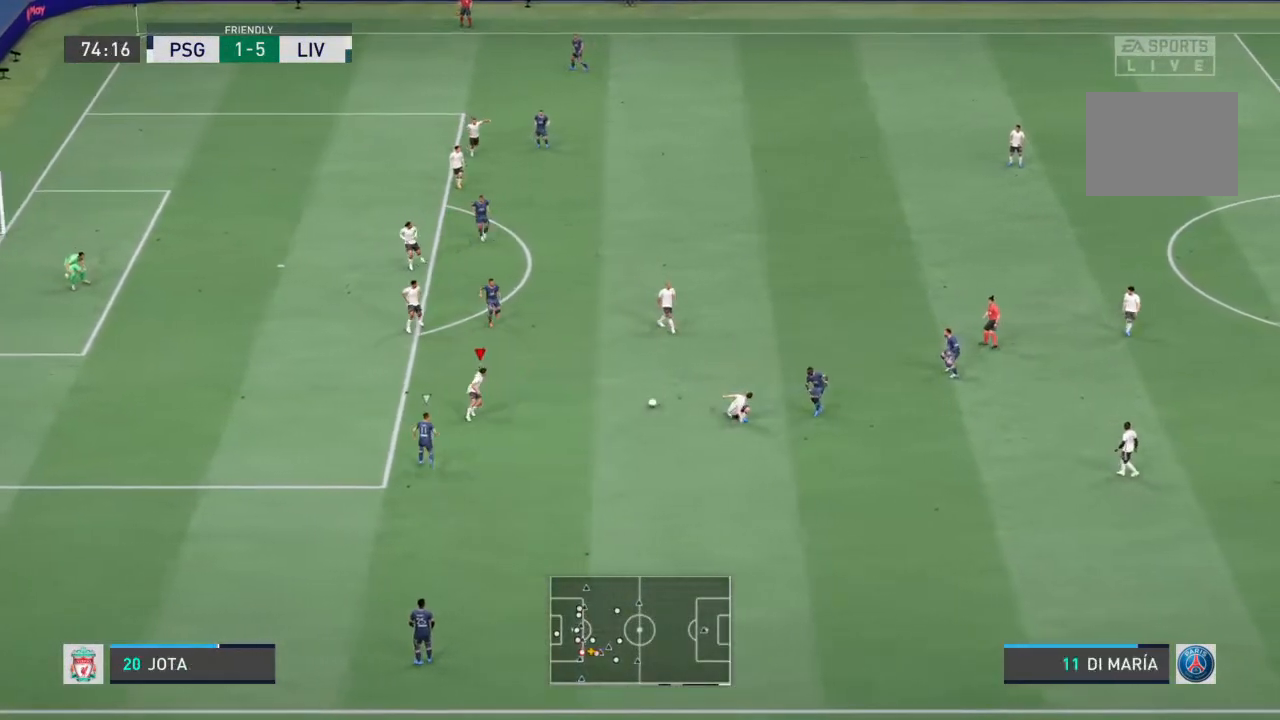
{"buttons": ["L2"], "left_stick": "down-right", "right_stick": "center", "events": [[267, "L1", "down"], [267, "left_stick", "up-right"], [400, "L1", "up"], [433, "left_stick", "down-right"], [500, "R1", "up"]]}
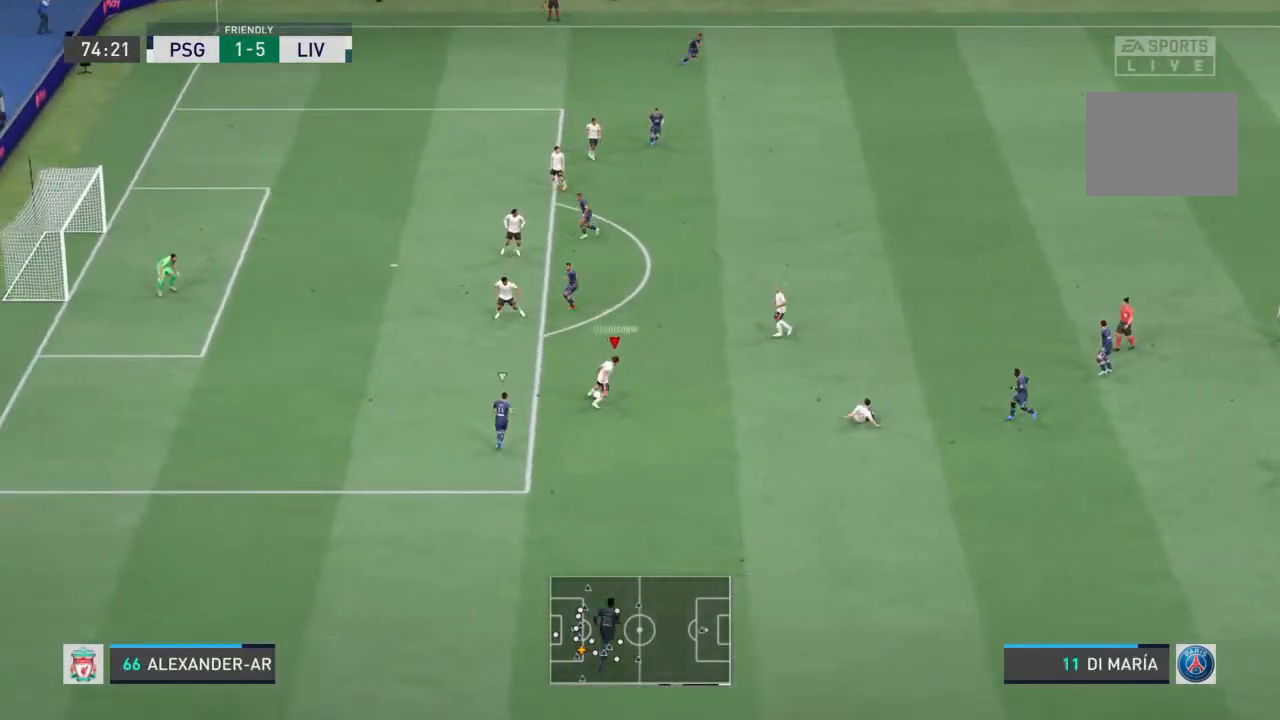
{"buttons": [], "left_stick": "right", "right_stick": "center", "events": [[67, "L2", "up"], [167, "left_stick", "right"]]}
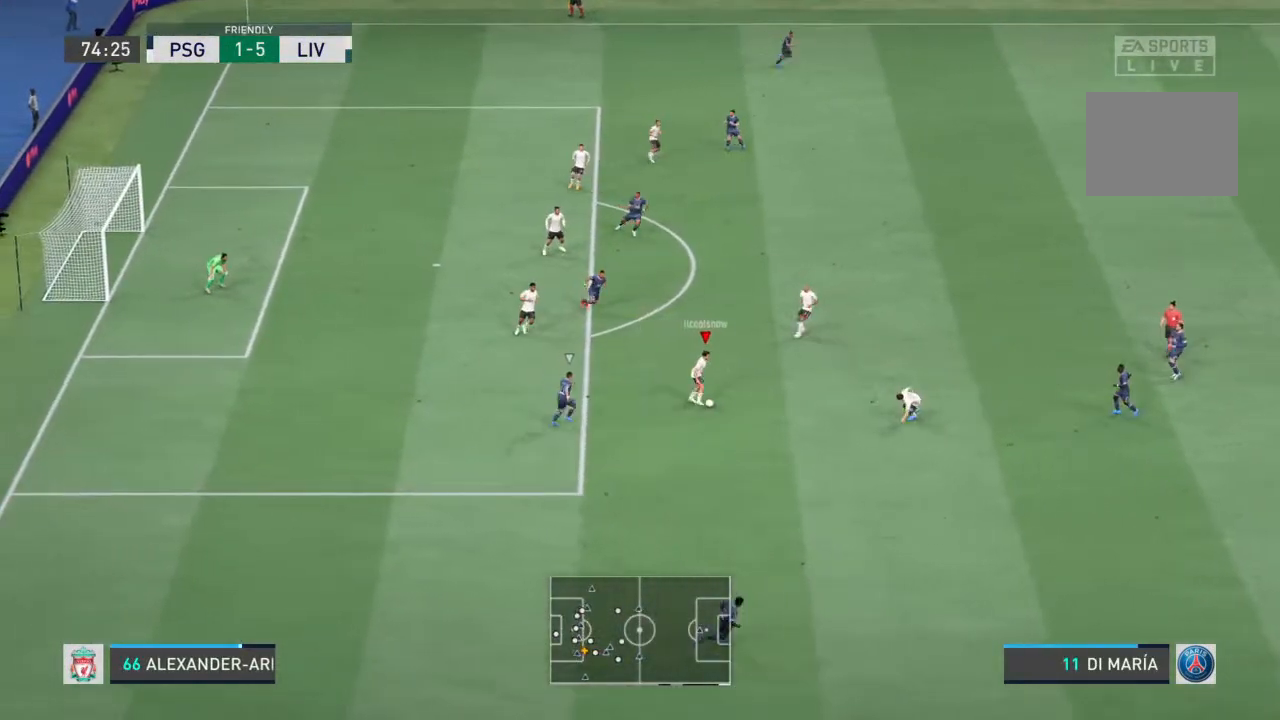
{"buttons": [], "left_stick": "right", "right_stick": "center", "events": []}
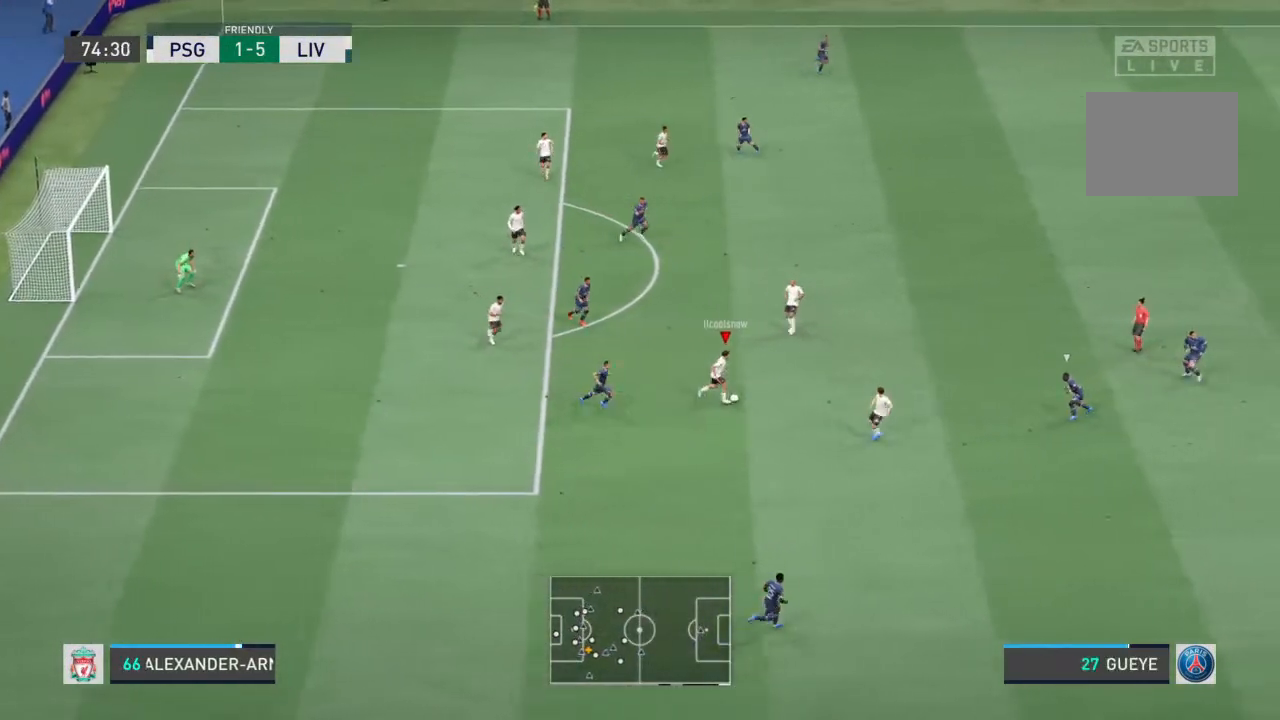
{"buttons": ["CROSS"], "left_stick": "right", "right_stick": "center", "events": [[500, "CROSS", "down"]]}
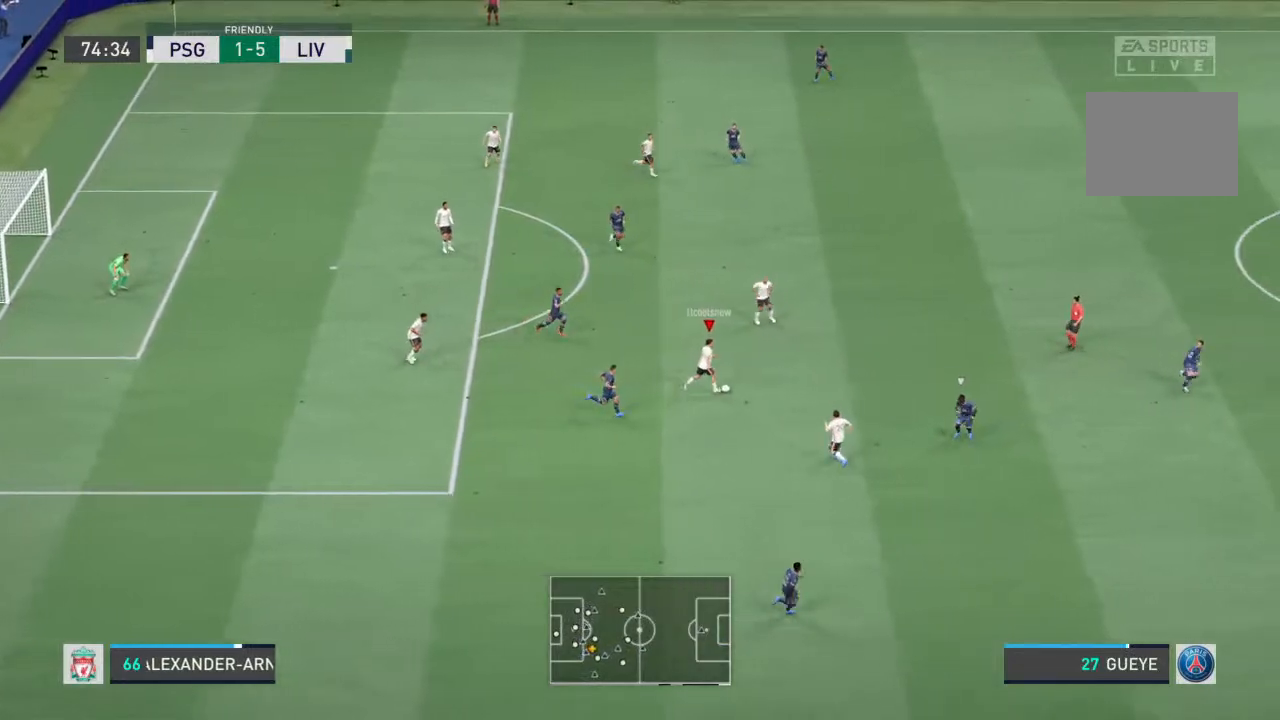
{"buttons": [], "left_stick": "down-right", "right_stick": "center", "events": [[133, "left_stick", "down-right"], [233, "CROSS", "up"]]}
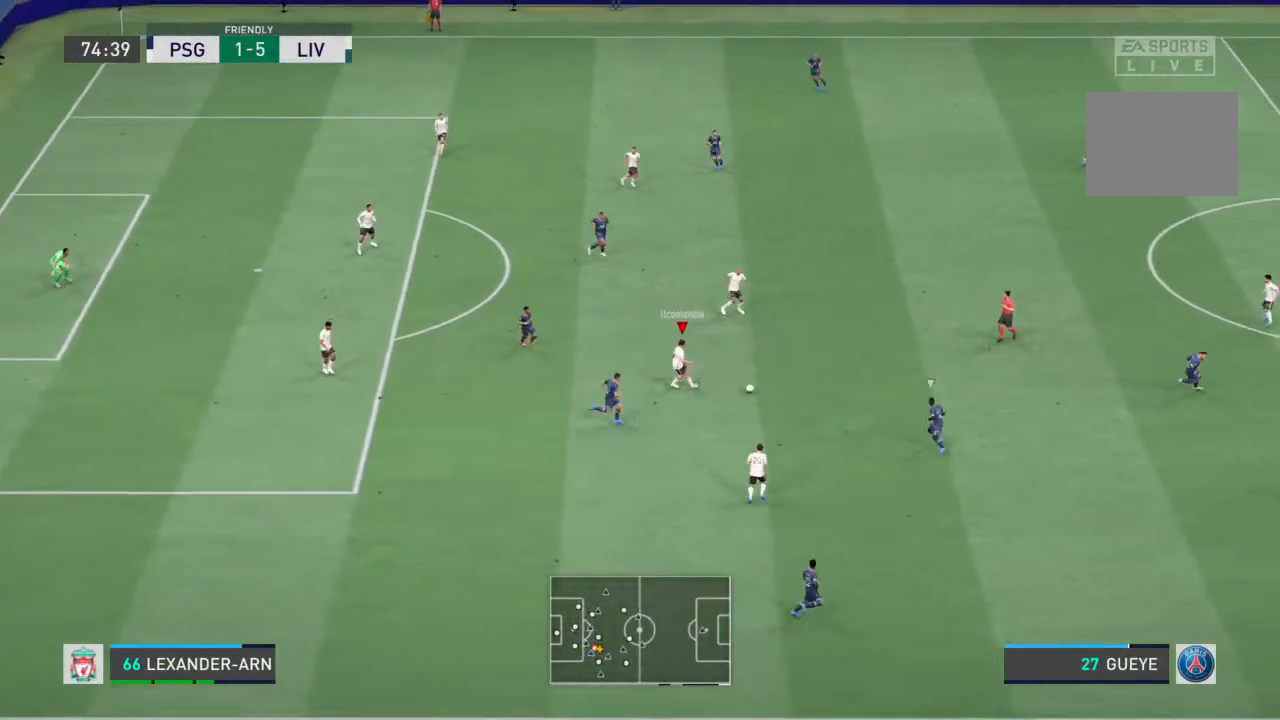
{"buttons": [], "left_stick": "center", "right_stick": "center", "events": [[400, "left_stick", "center"]]}